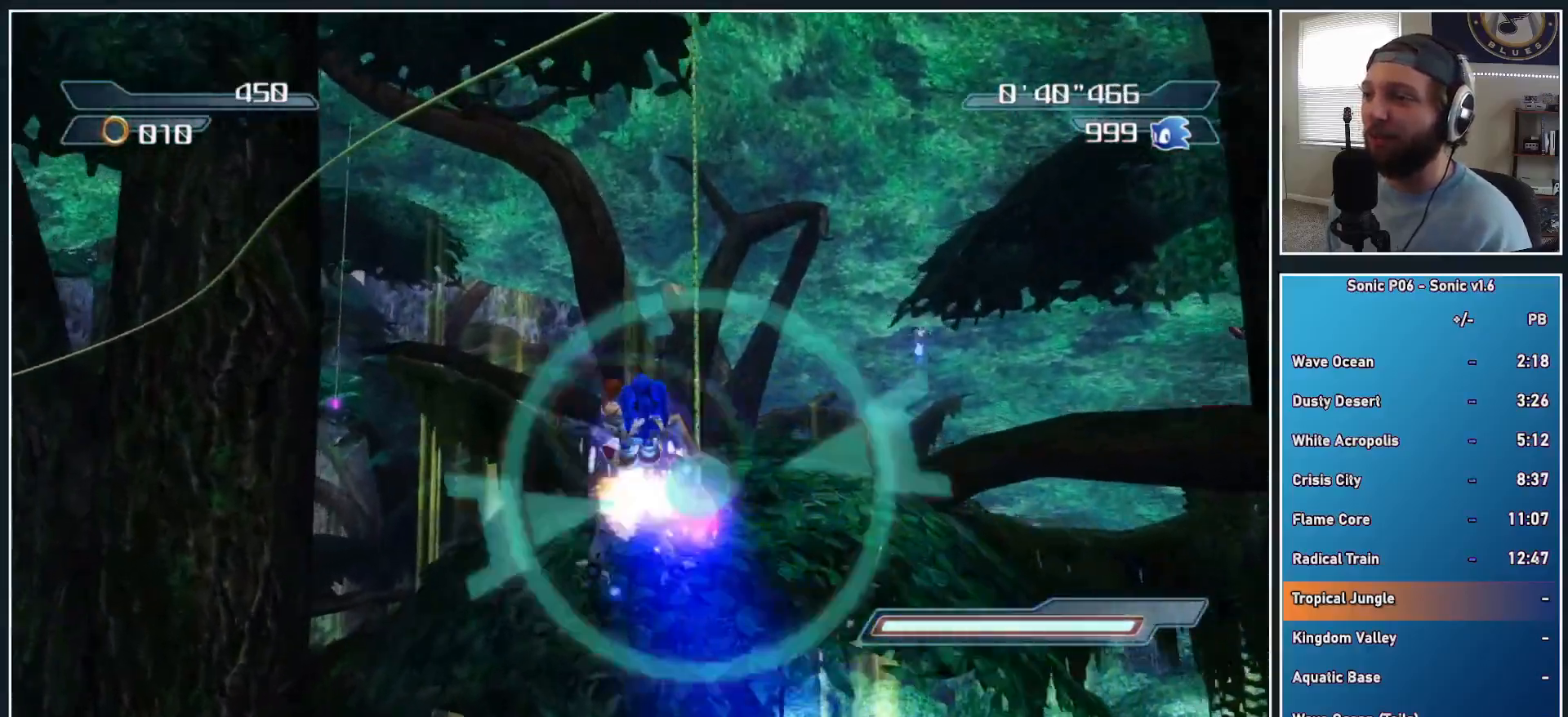
Gameplay with a controller (Xbox layout); each line is a JSON object with the inputs held at the frame after it. "events" lists button and stick changes between this image and that frame as [ms after this image, input, new state], when the widget could be followed in between. Not read: R3.
{"buttons": [], "left_stick": "up", "right_stick": "center", "events": [[117, "A", "down"], [333, "A", "up"]]}
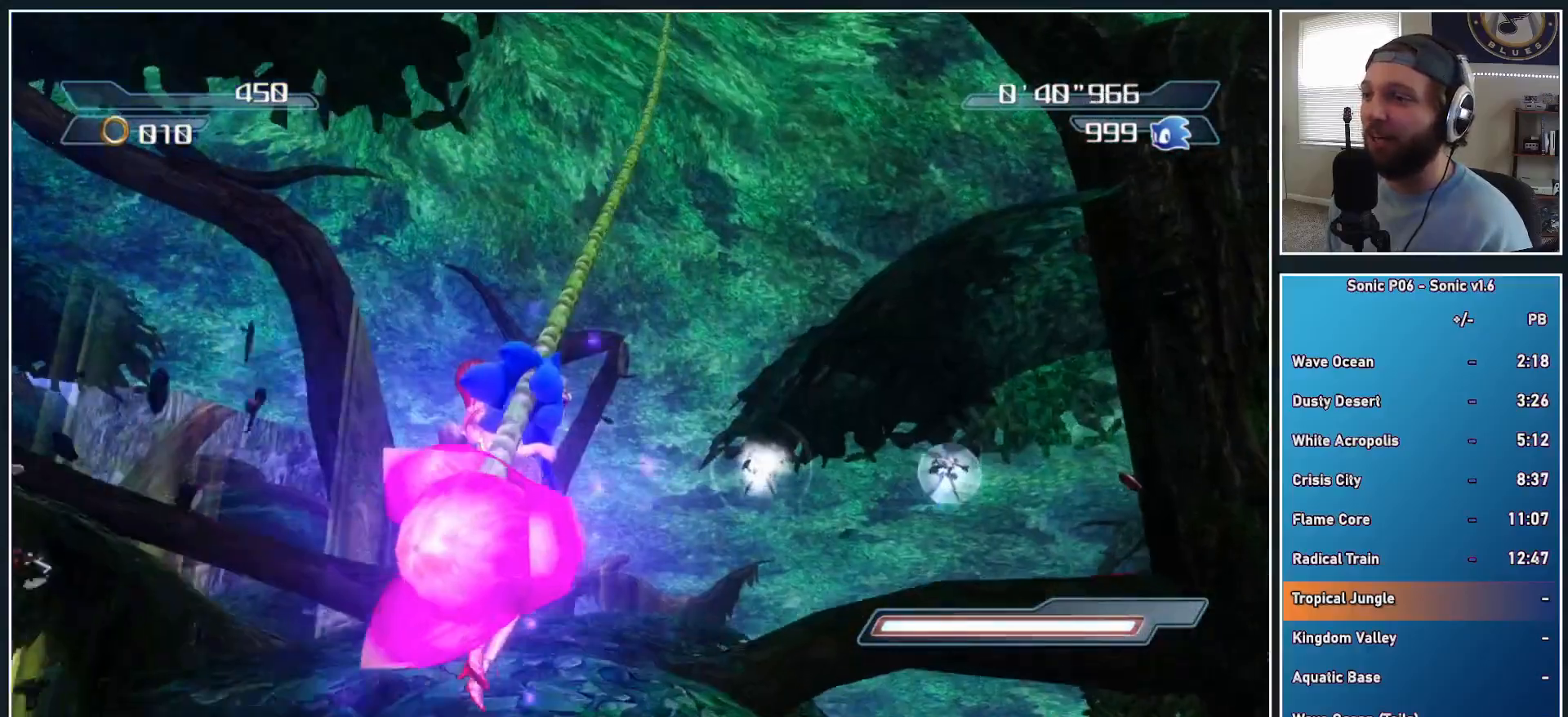
{"buttons": ["A"], "left_stick": "up", "right_stick": "center", "events": [[317, "A", "down"]]}
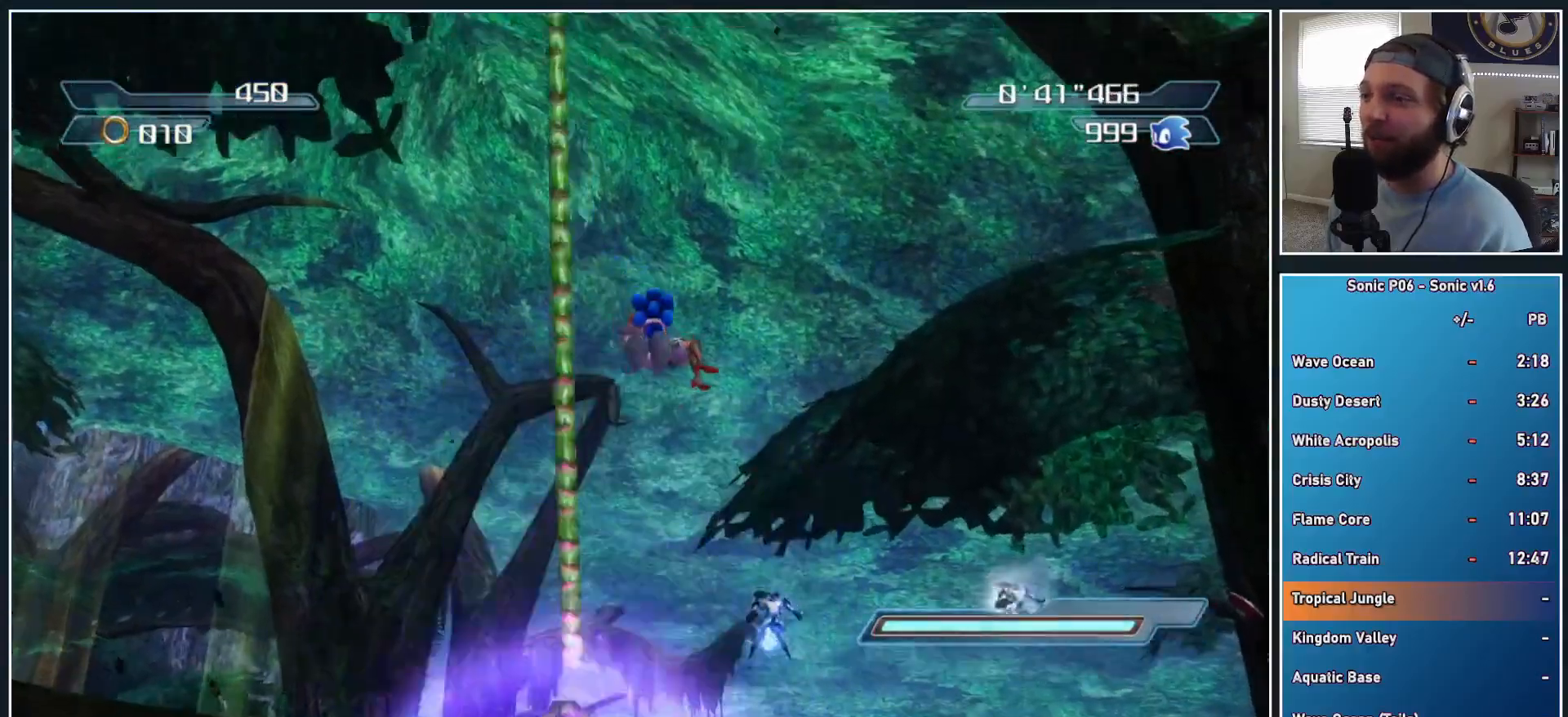
{"buttons": [], "left_stick": "up", "right_stick": "center", "events": [[467, "A", "up"]]}
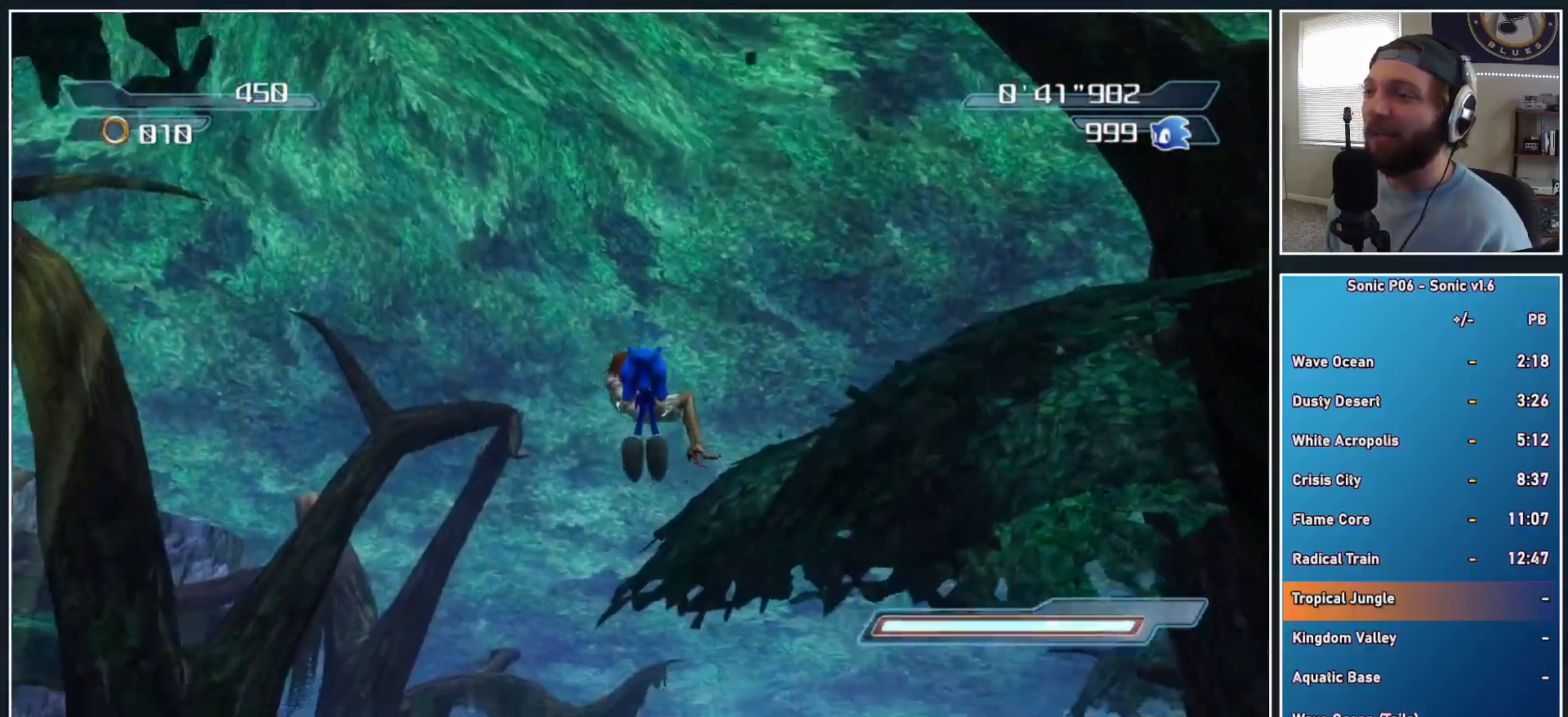
{"buttons": ["A"], "left_stick": "up", "right_stick": "center", "events": [[433, "A", "down"]]}
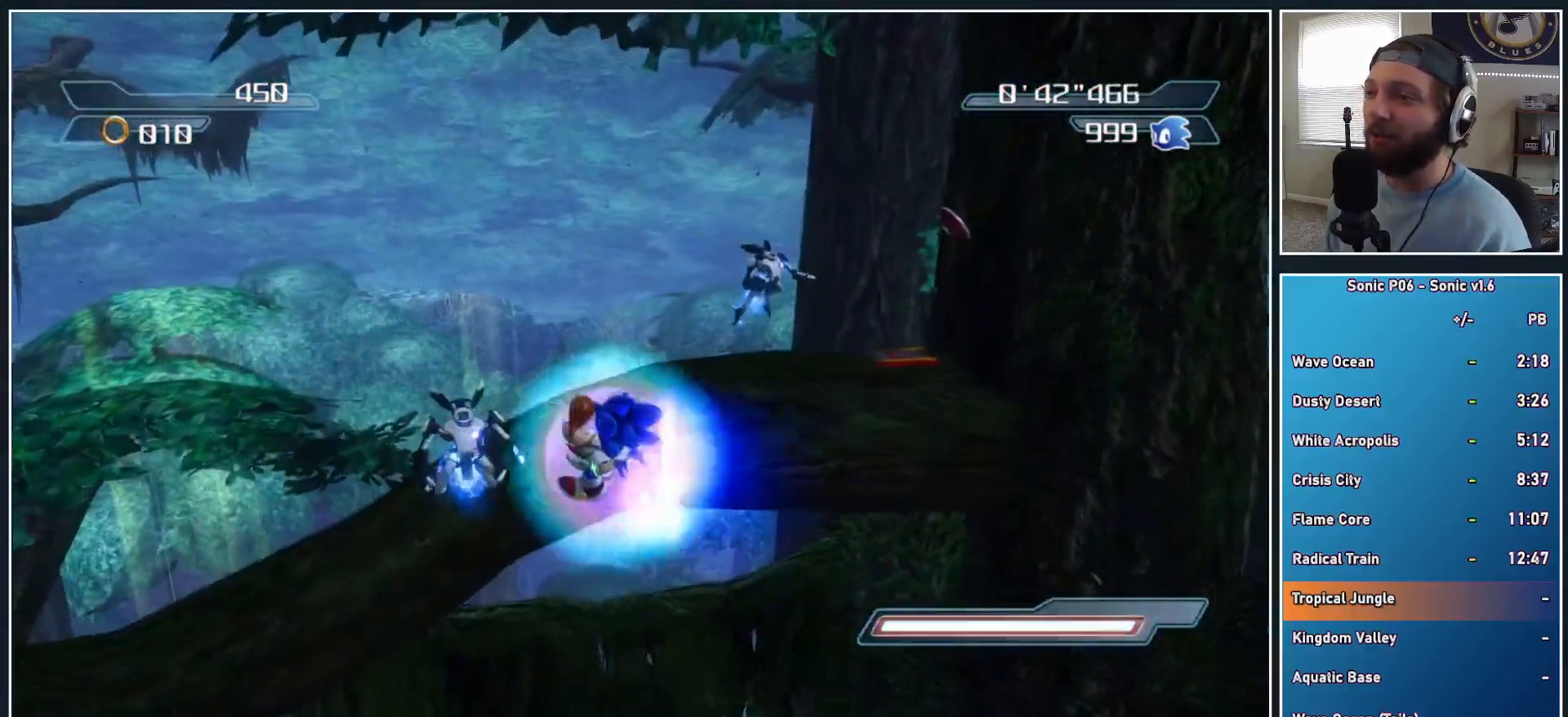
{"buttons": ["A"], "left_stick": "up-right", "right_stick": "center", "events": [[100, "left_stick", "up-right"], [183, "A", "up"], [317, "A", "down"]]}
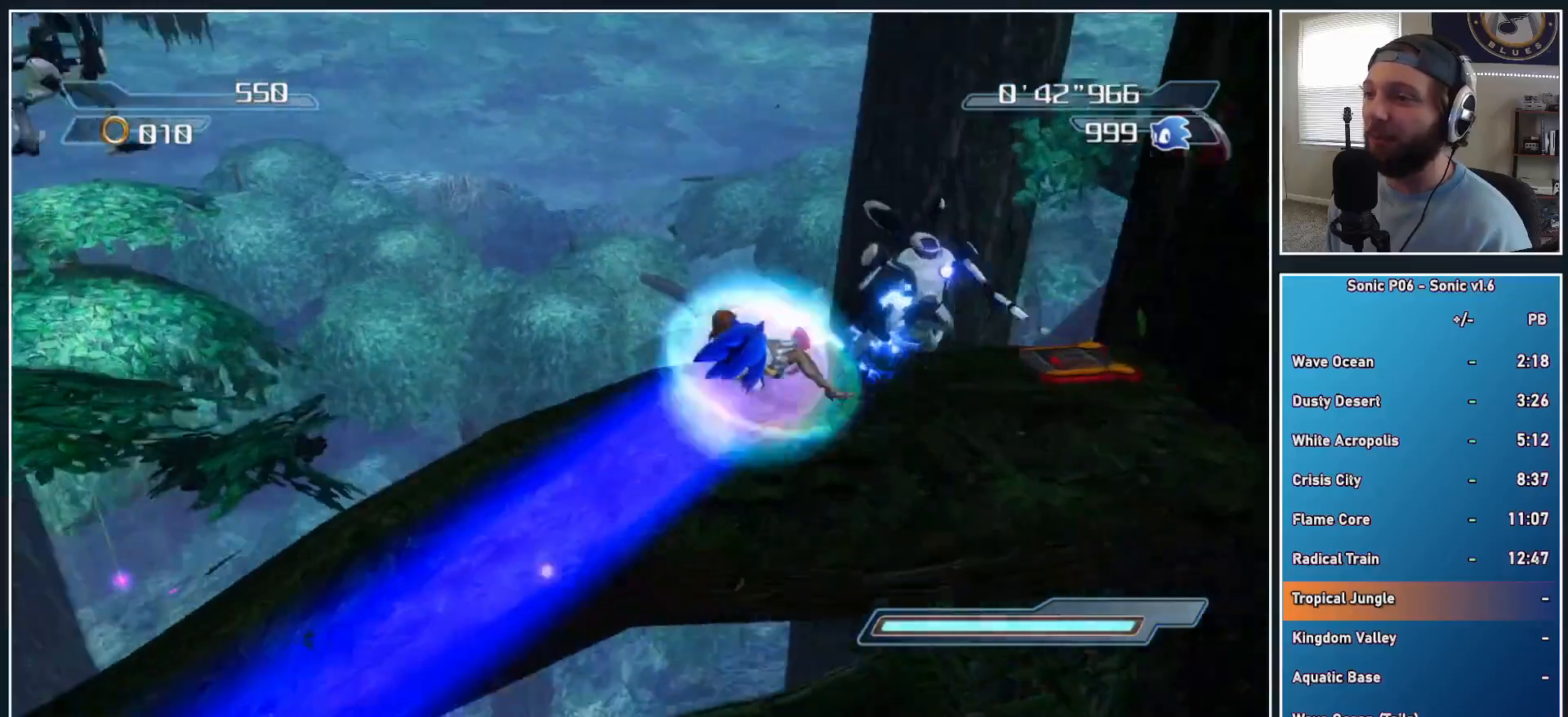
{"buttons": [], "left_stick": "up-right", "right_stick": "center", "events": [[33, "A", "up"], [150, "A", "down"], [433, "A", "up"]]}
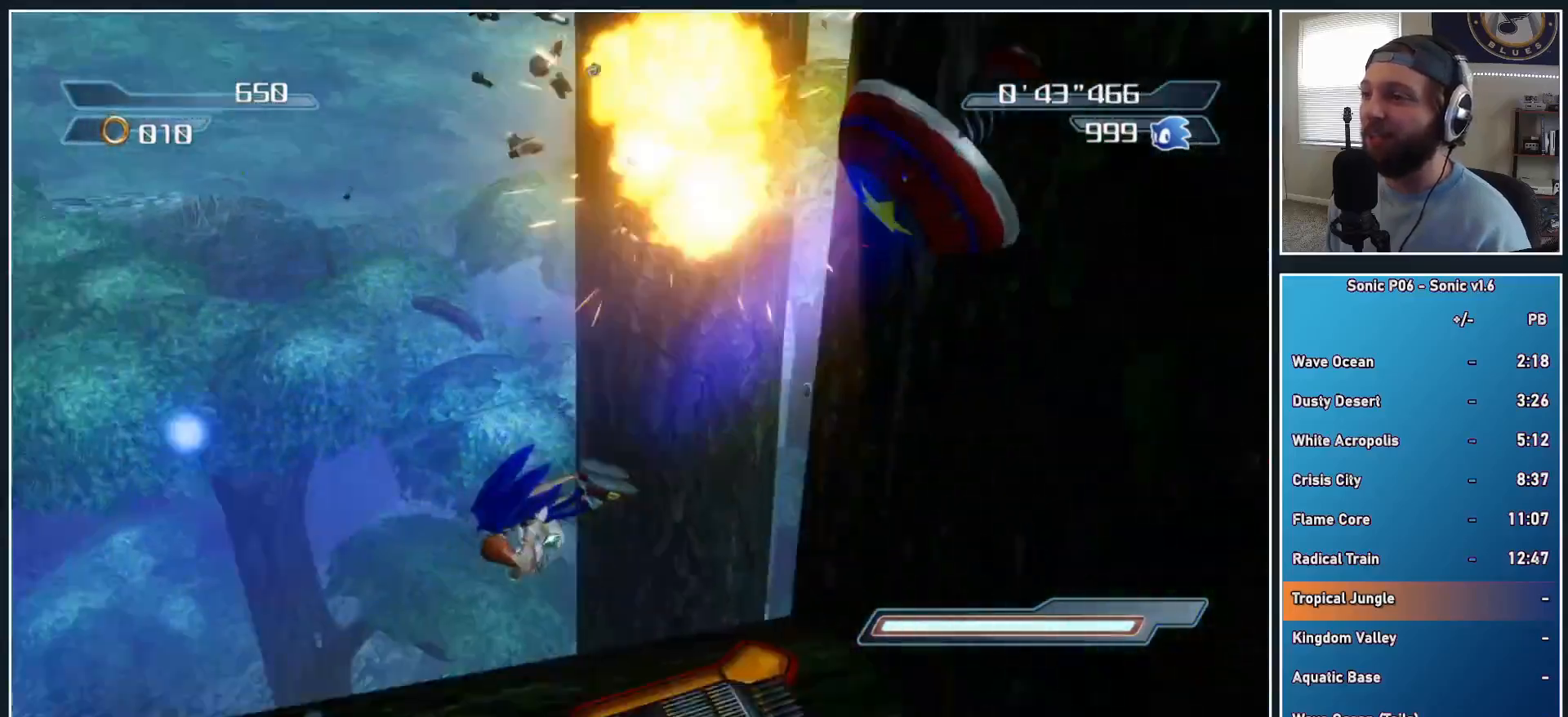
{"buttons": [], "left_stick": "center", "right_stick": "center", "events": [[50, "left_stick", "center"], [217, "X", "down"], [300, "X", "up"], [383, "X", "down"], [500, "X", "up"]]}
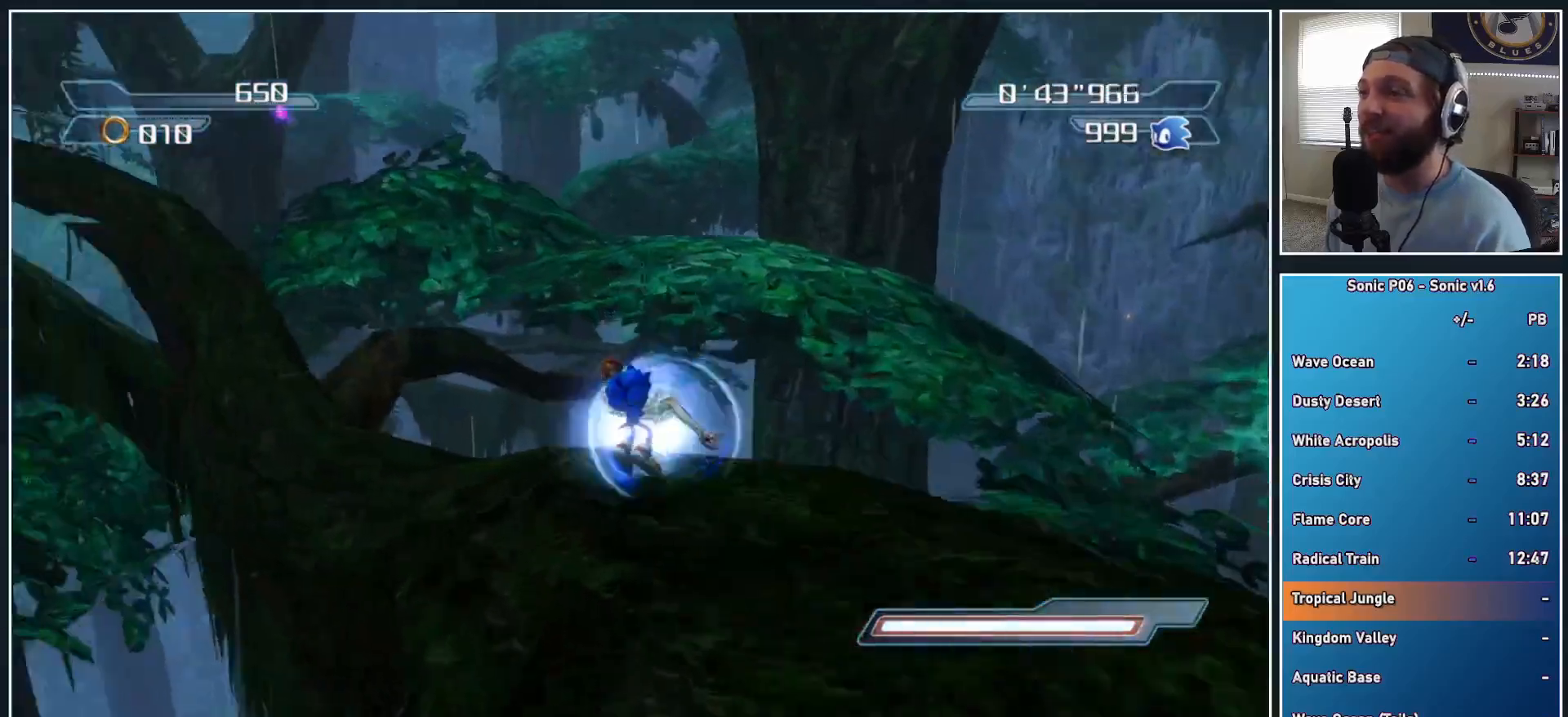
{"buttons": [], "left_stick": "center", "right_stick": "center", "events": [[67, "X", "down"], [150, "X", "up"], [217, "X", "down"], [317, "X", "up"], [367, "X", "down"], [483, "X", "up"]]}
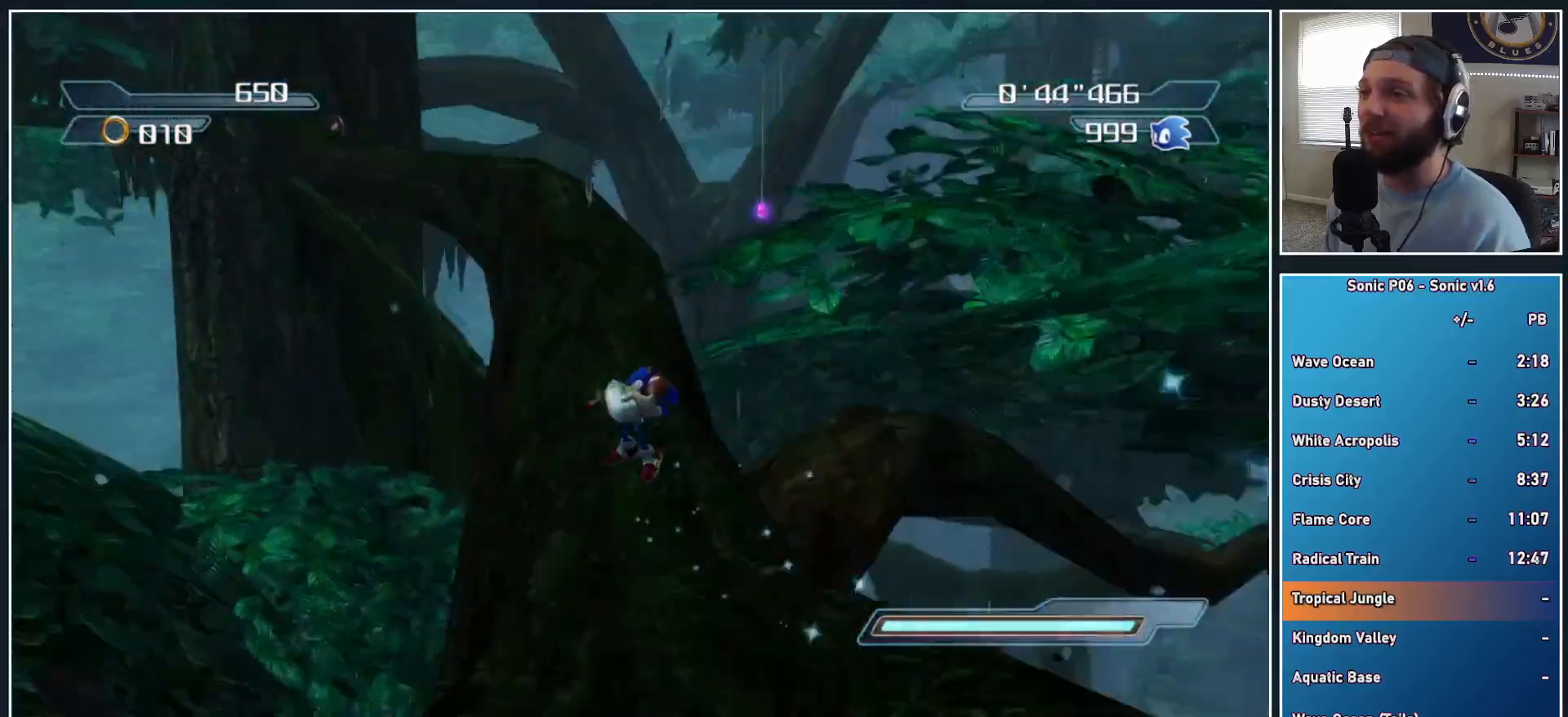
{"buttons": [], "left_stick": "center", "right_stick": "center", "events": [[50, "X", "down"], [133, "X", "up"], [217, "X", "down"], [300, "X", "up"], [383, "X", "down"], [467, "X", "up"]]}
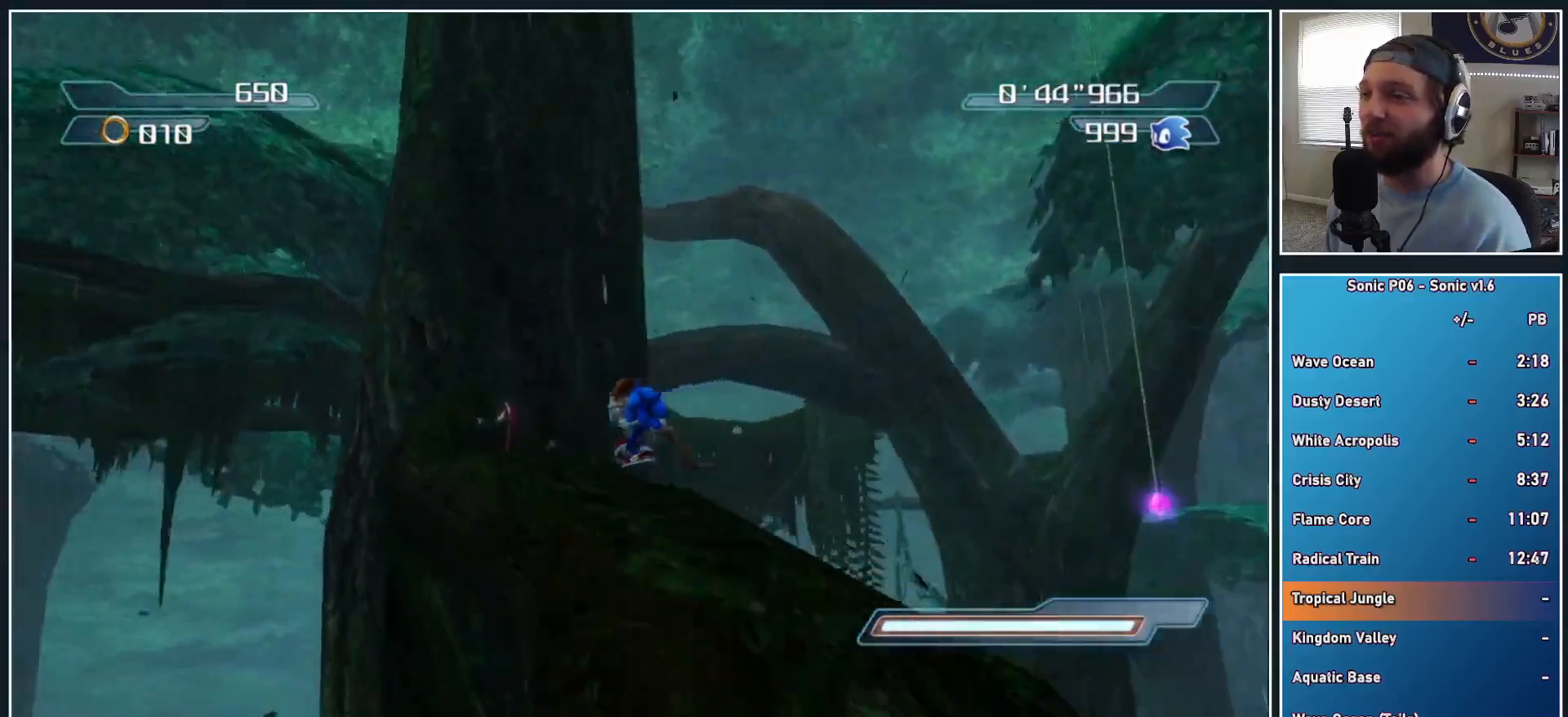
{"buttons": ["X"], "left_stick": "up", "right_stick": "center", "events": [[50, "X", "down"], [167, "X", "up"], [217, "X", "down"], [283, "left_stick", "up"], [350, "X", "up"], [367, "X", "down"]]}
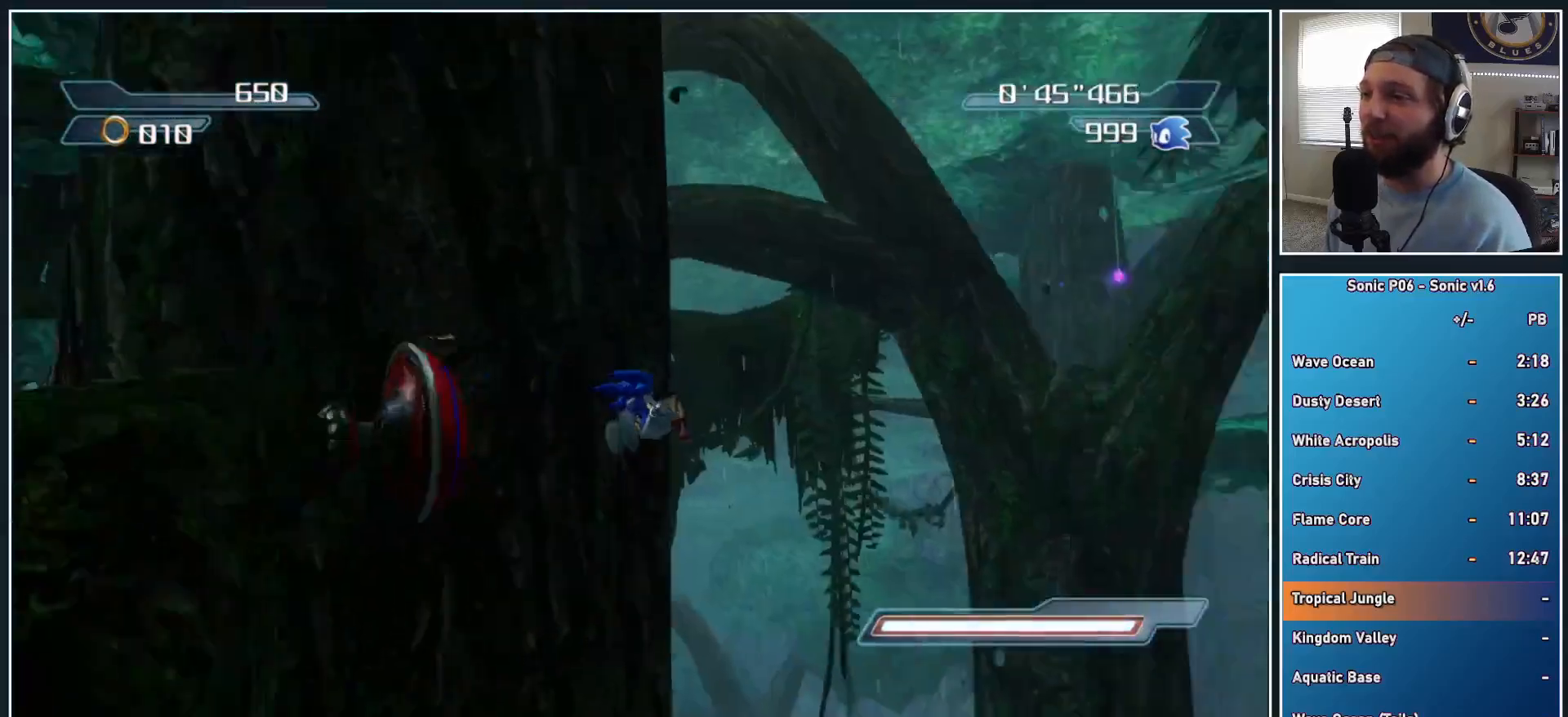
{"buttons": [], "left_stick": "up", "right_stick": "center", "events": [[17, "X", "up"], [267, "right_stick", "down-left"], [433, "right_stick", "center"]]}
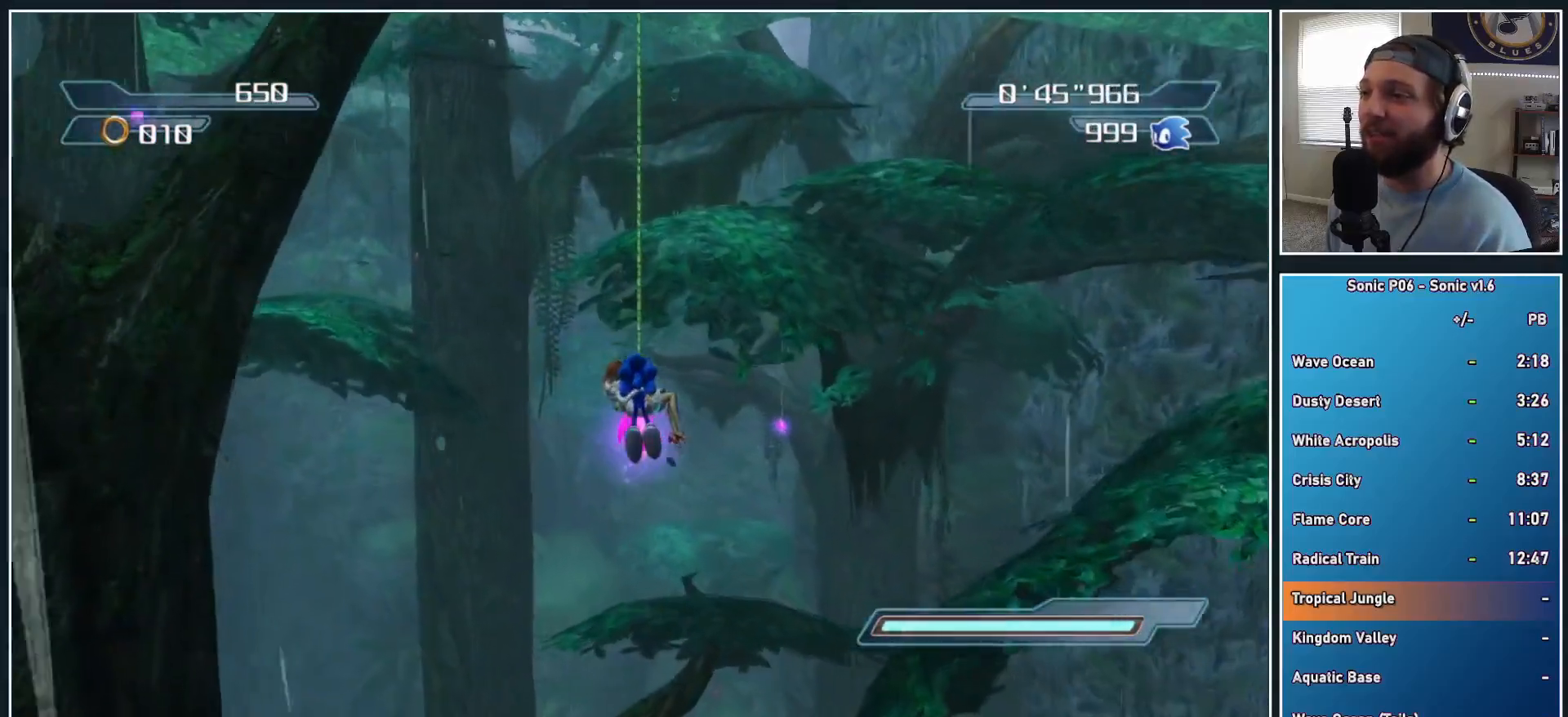
{"buttons": [], "left_stick": "up", "right_stick": "center", "events": []}
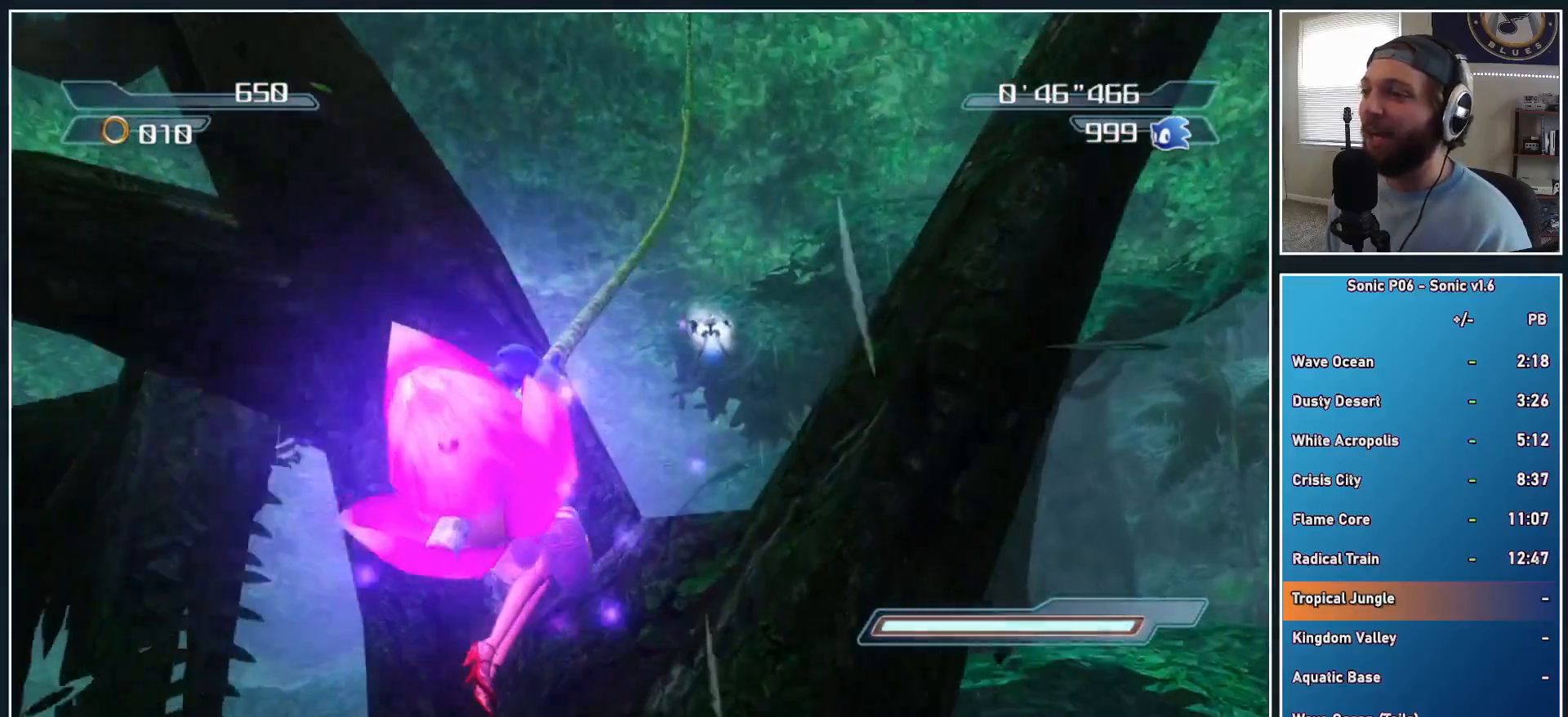
{"buttons": ["A"], "left_stick": "up", "right_stick": "center", "events": [[467, "A", "down"]]}
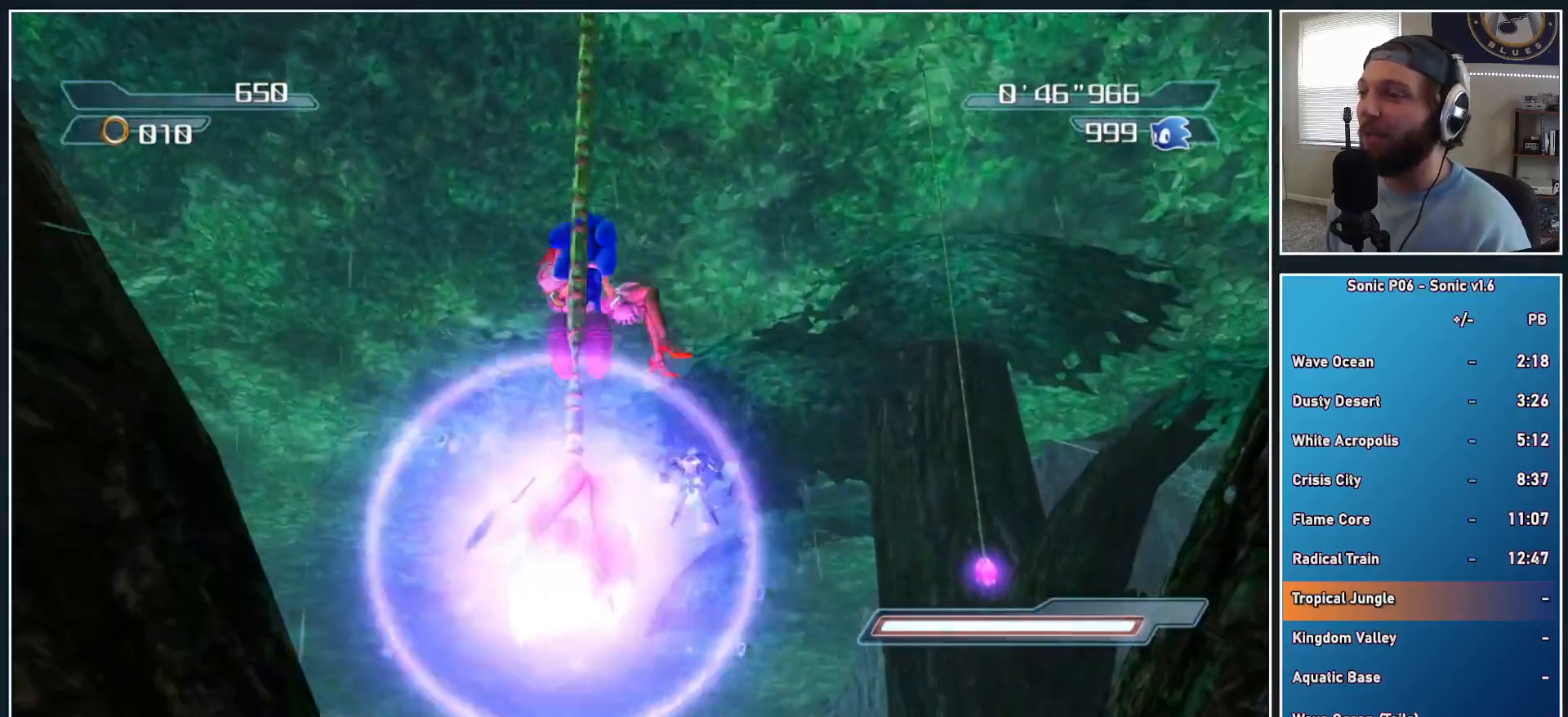
{"buttons": ["A"], "left_stick": "up", "right_stick": "center", "events": []}
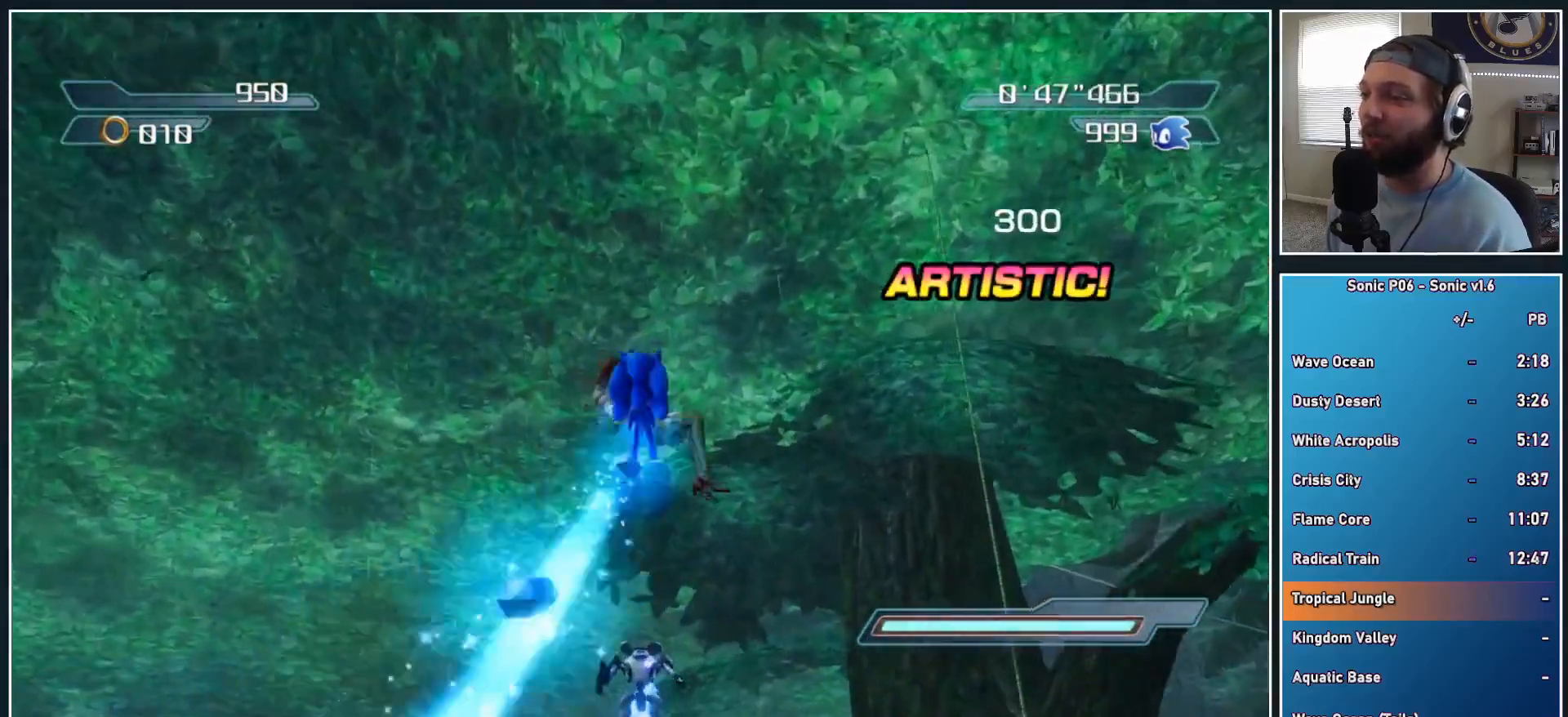
{"buttons": ["A"], "left_stick": "up-right", "right_stick": "center", "events": [[117, "A", "up"], [317, "A", "down"], [467, "left_stick", "up-right"]]}
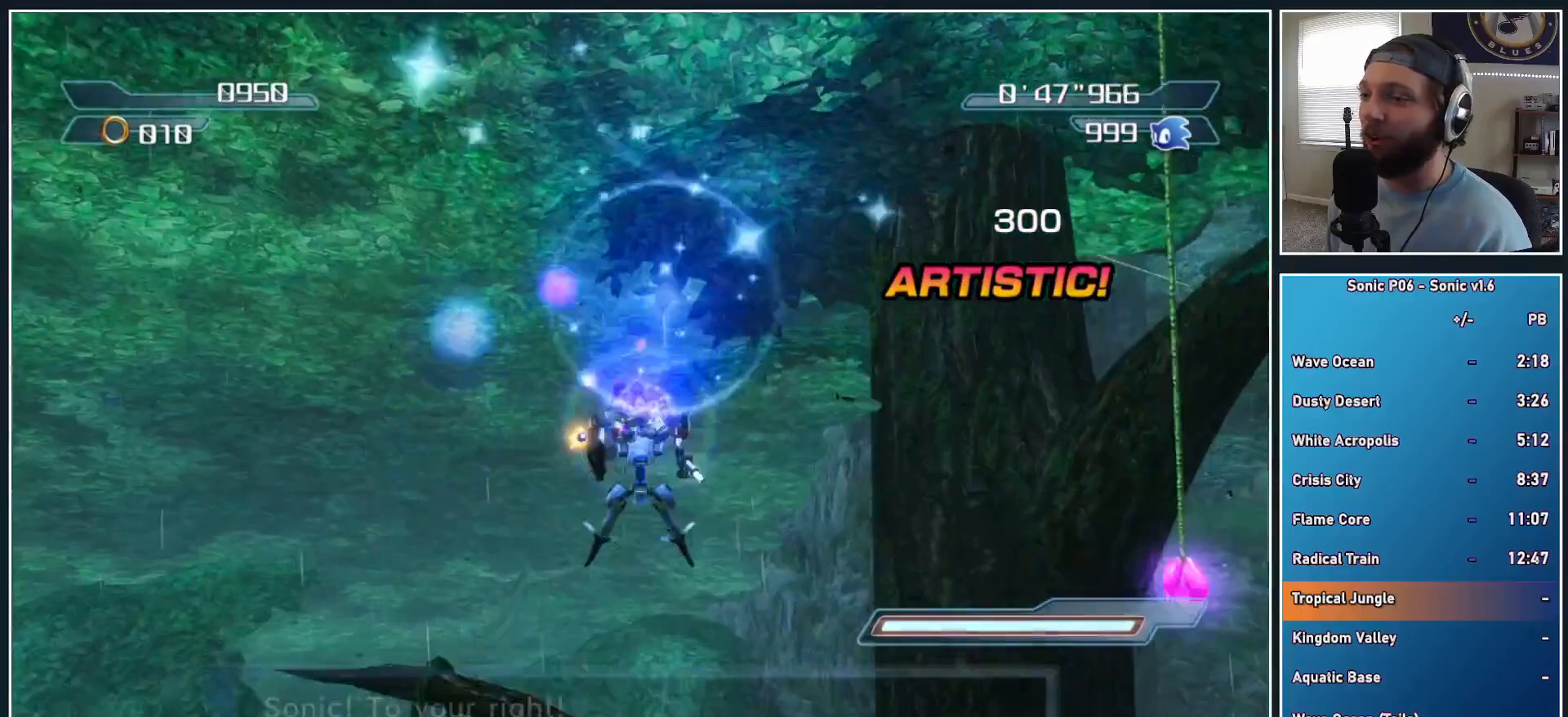
{"buttons": [], "left_stick": "up-right", "right_stick": "center", "events": [[67, "left_stick", "right"], [100, "A", "up"], [467, "left_stick", "up-right"]]}
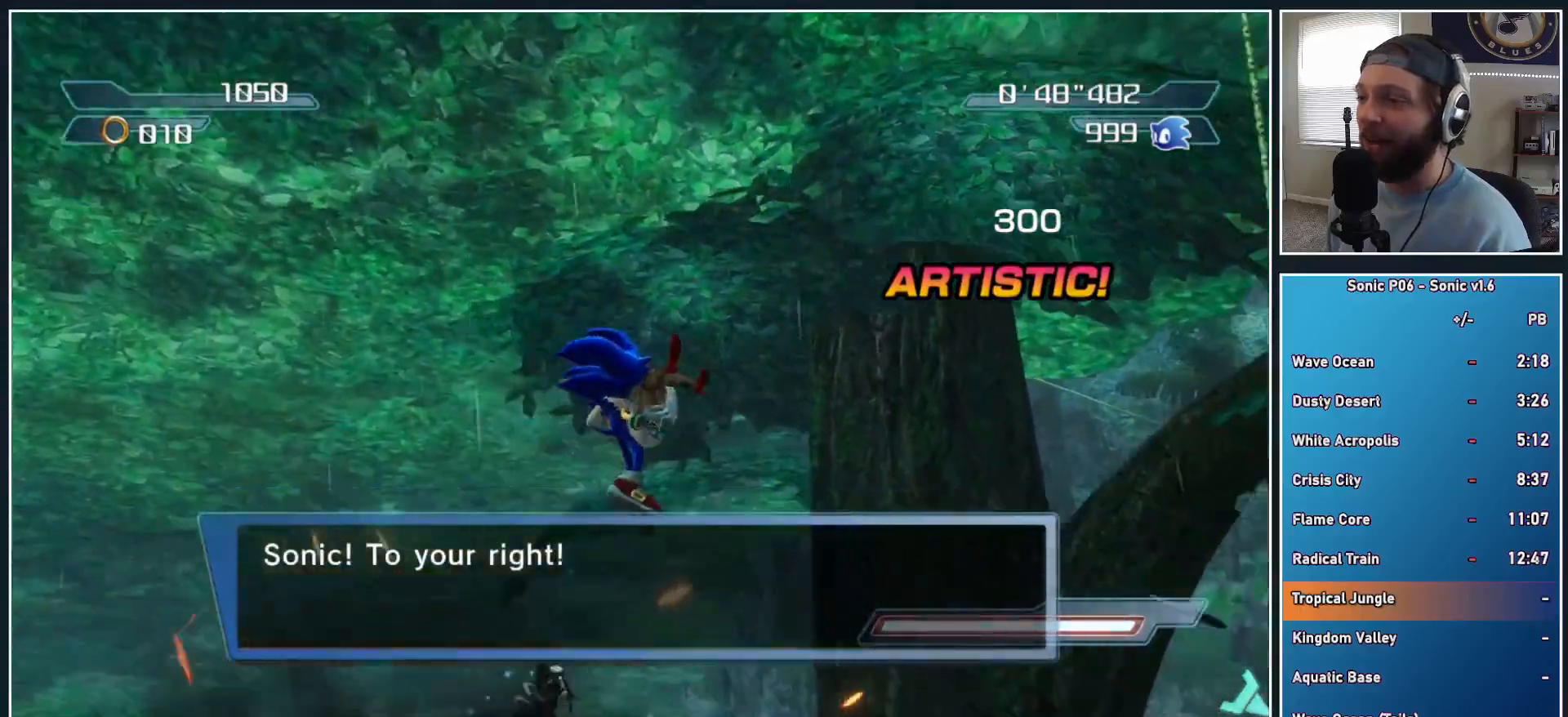
{"buttons": [], "left_stick": "up", "right_stick": "center", "events": [[33, "A", "down"], [200, "left_stick", "up"], [317, "A", "up"]]}
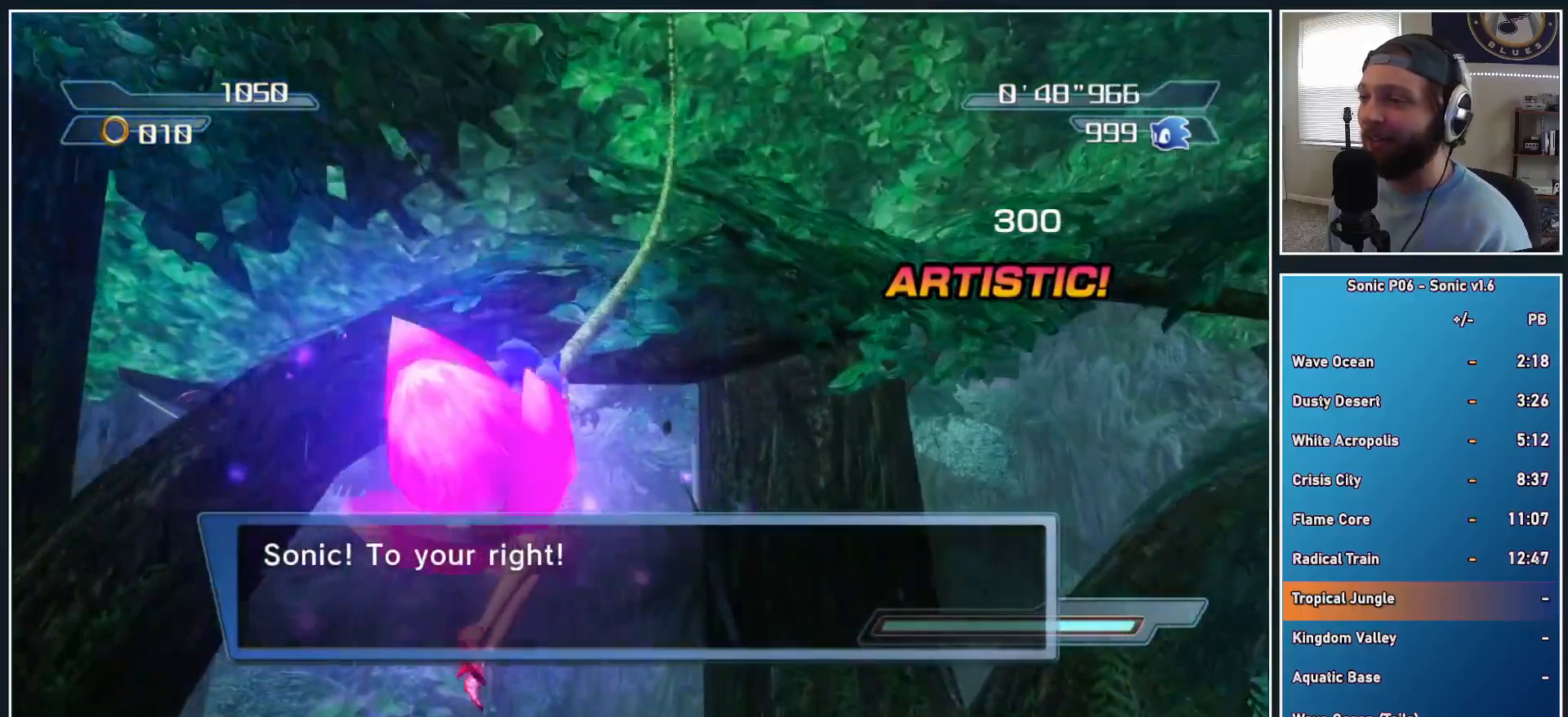
{"buttons": ["A"], "left_stick": "up", "right_stick": "center", "events": [[383, "A", "down"]]}
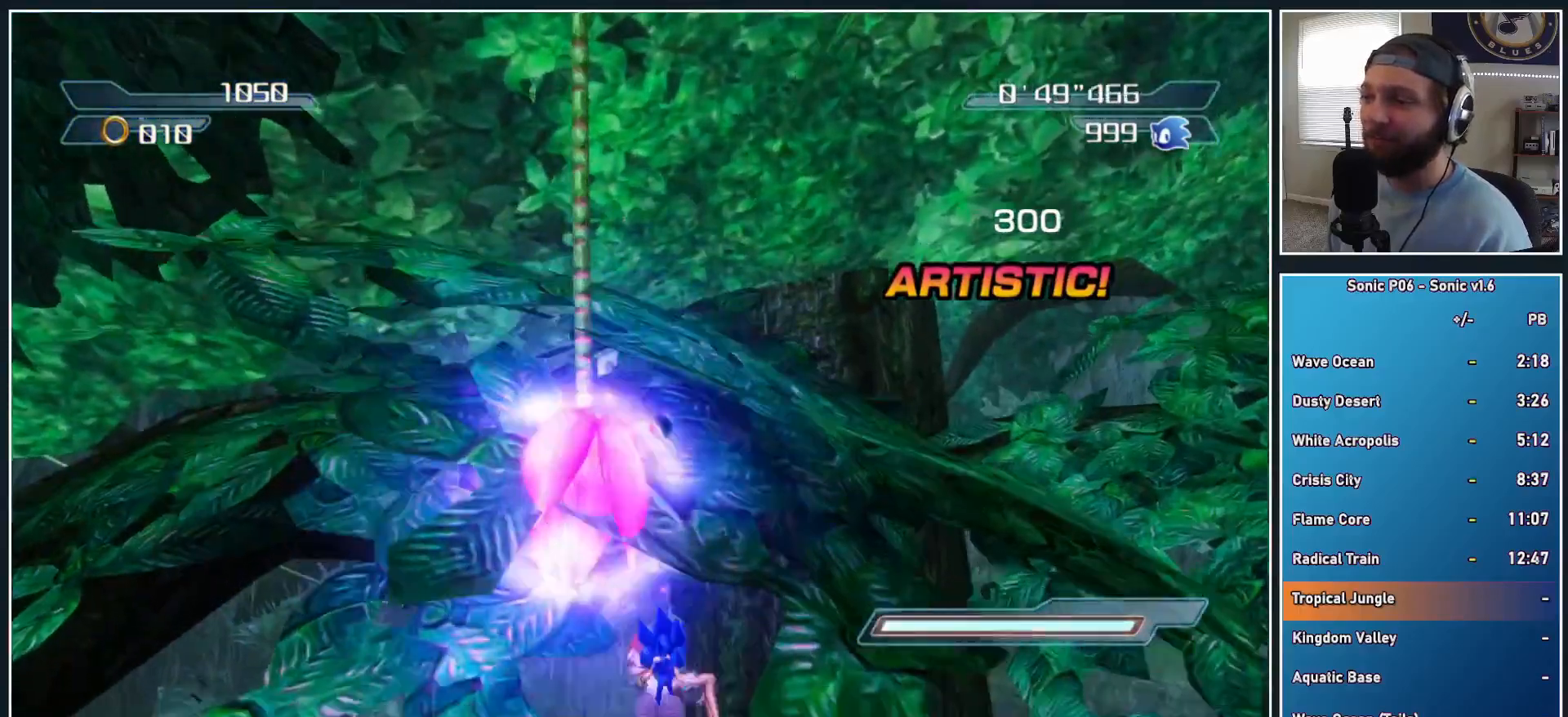
{"buttons": [], "left_stick": "up", "right_stick": "center", "events": [[200, "A", "up"]]}
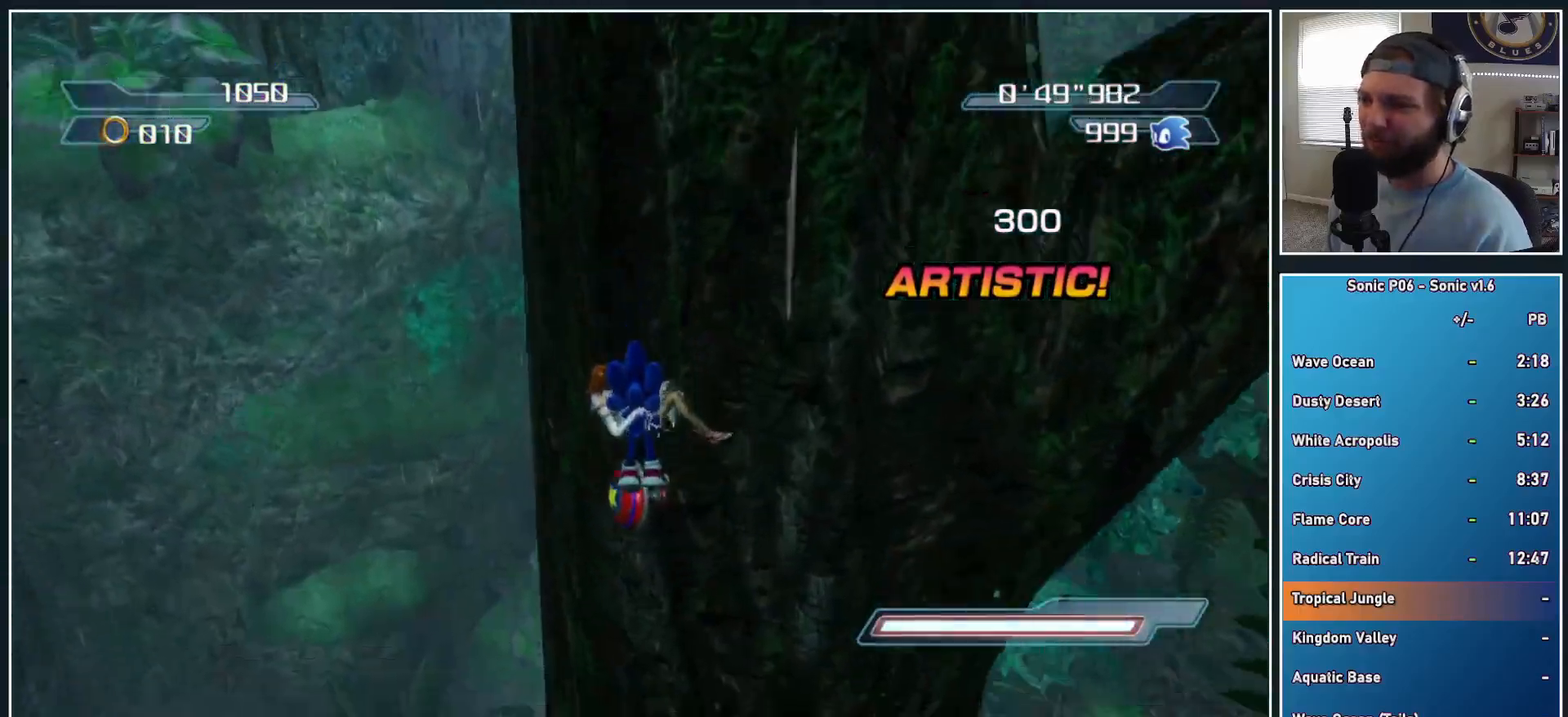
{"buttons": [], "left_stick": "up", "right_stick": "center", "events": []}
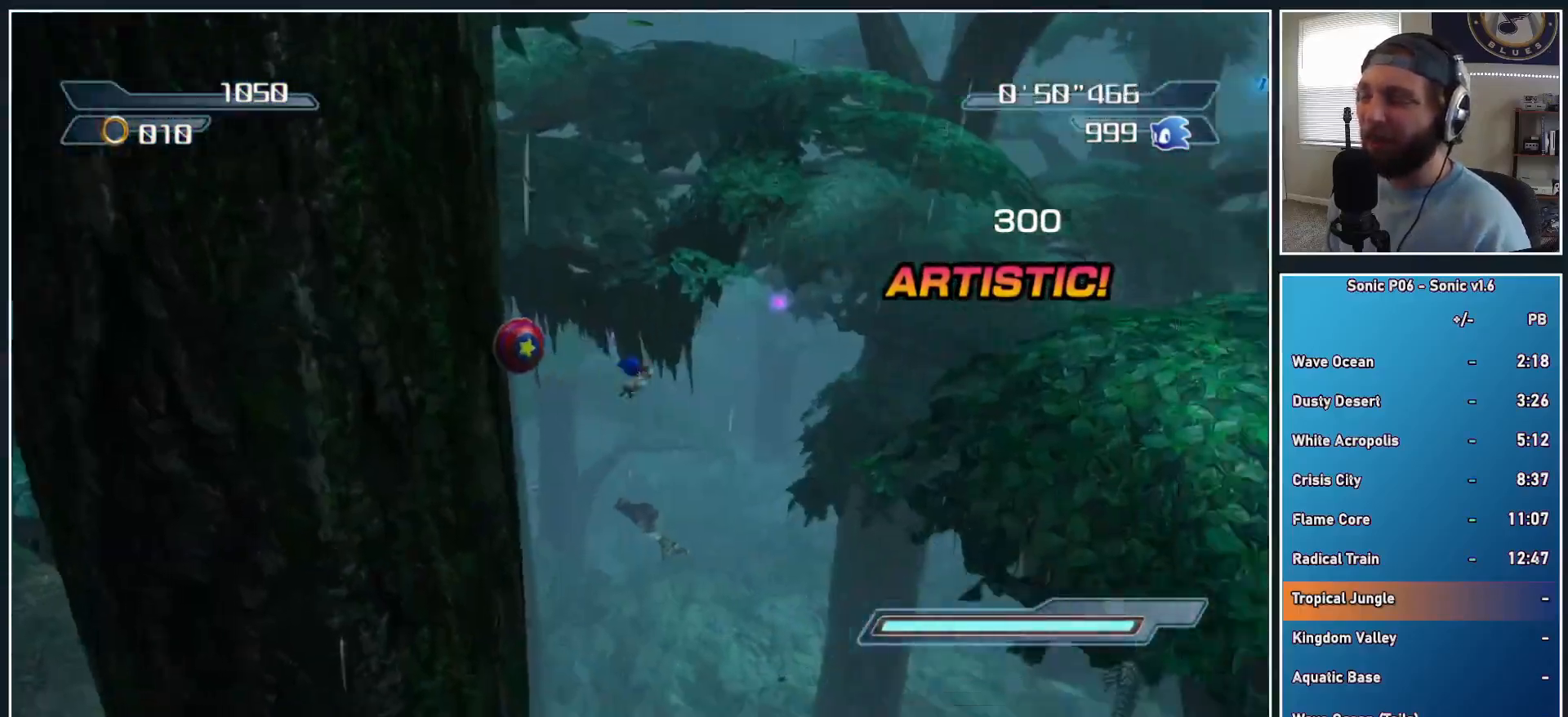
{"buttons": [], "left_stick": "center", "right_stick": "center", "events": [[33, "left_stick", "center"]]}
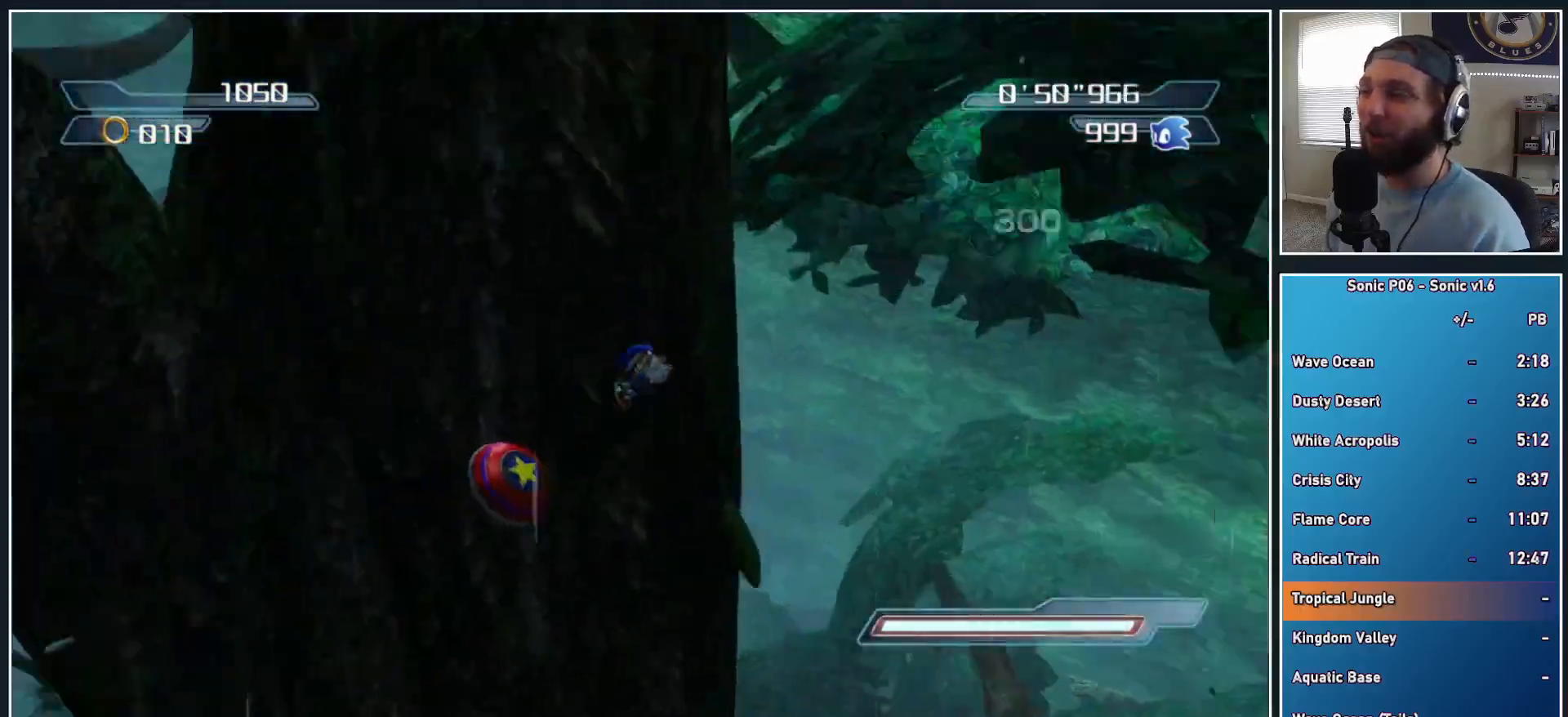
{"buttons": [], "left_stick": "center", "right_stick": "center", "events": []}
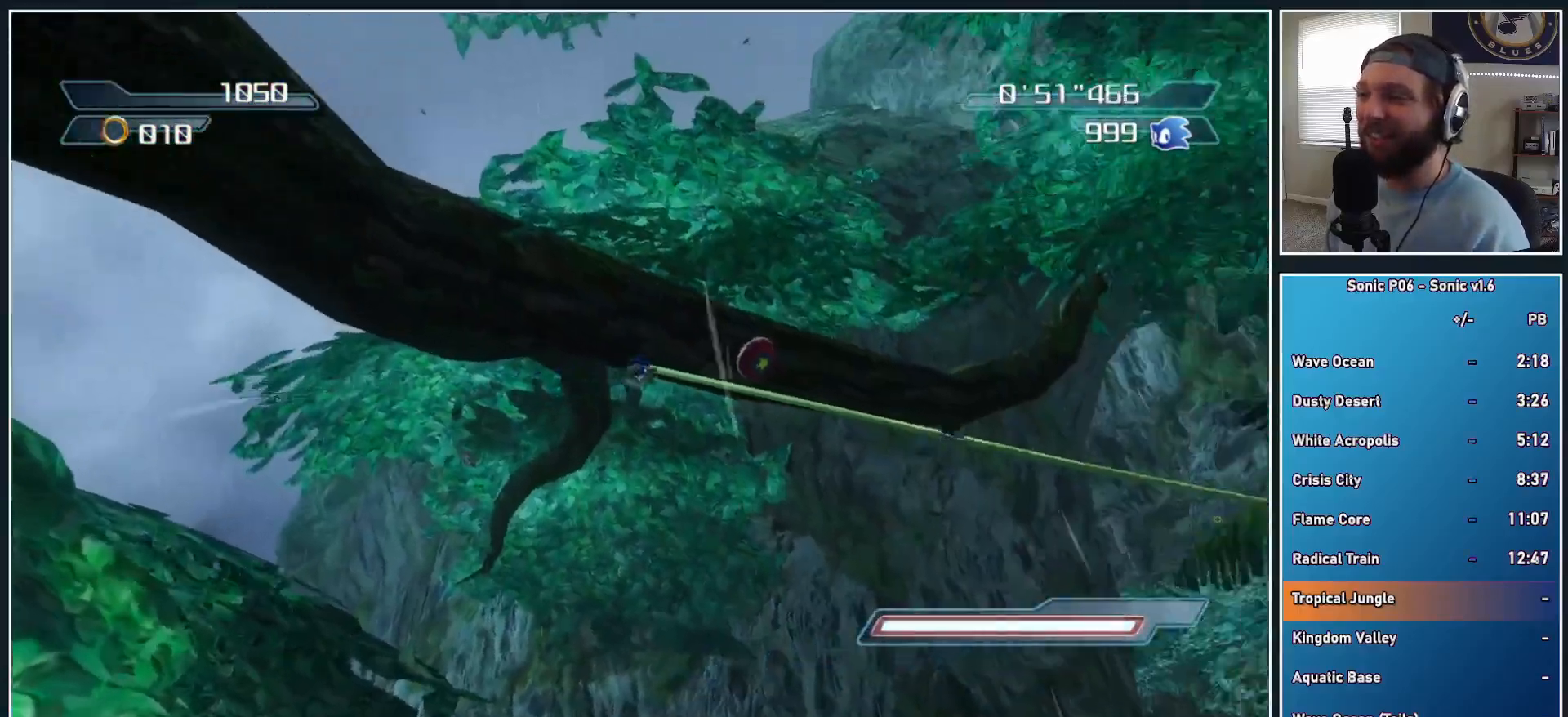
{"buttons": ["X"], "left_stick": "center", "right_stick": "center", "events": [[333, "X", "down"], [400, "X", "up"], [483, "X", "down"]]}
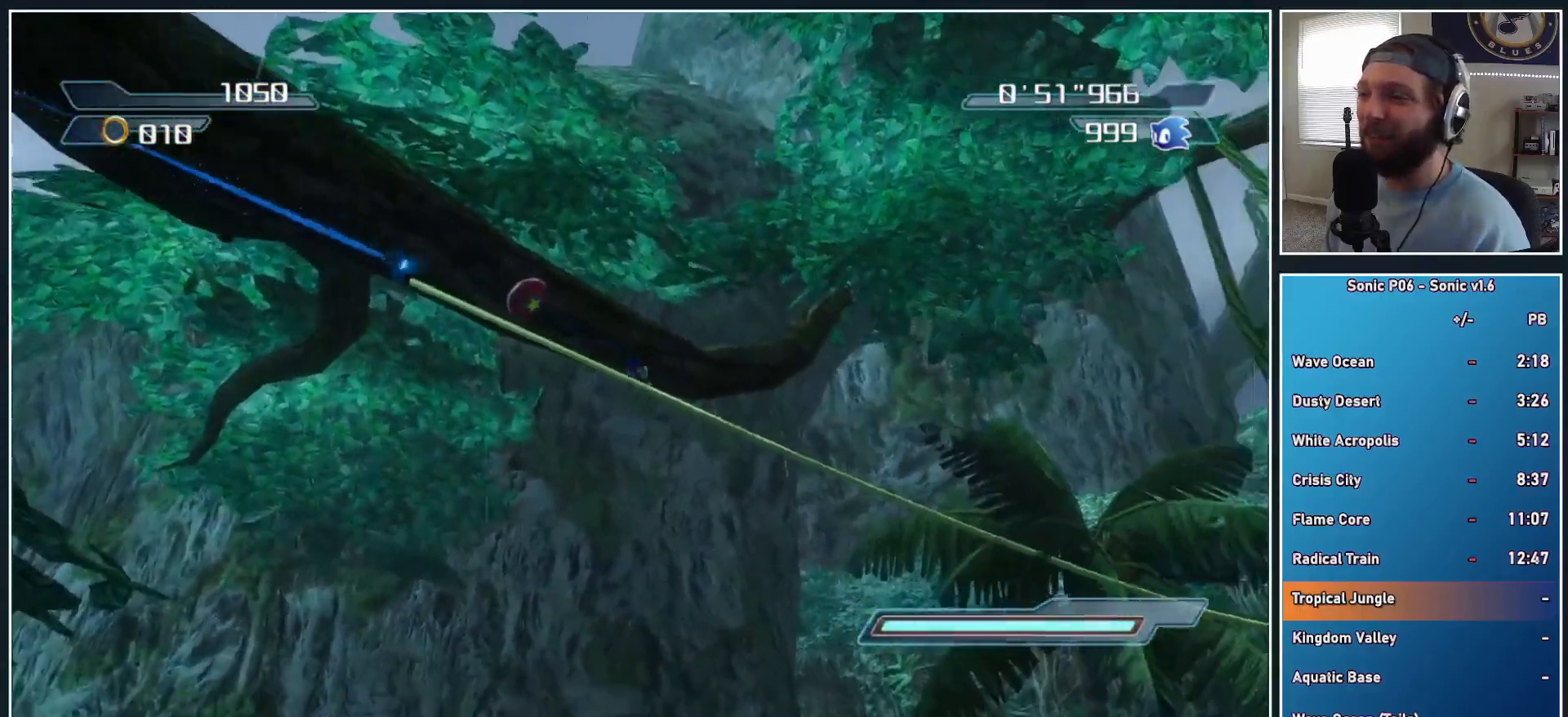
{"buttons": ["X"], "left_stick": "center", "right_stick": "center", "events": [[67, "X", "up"], [150, "X", "down"], [233, "X", "up"], [300, "X", "down"], [417, "X", "up"], [467, "X", "down"]]}
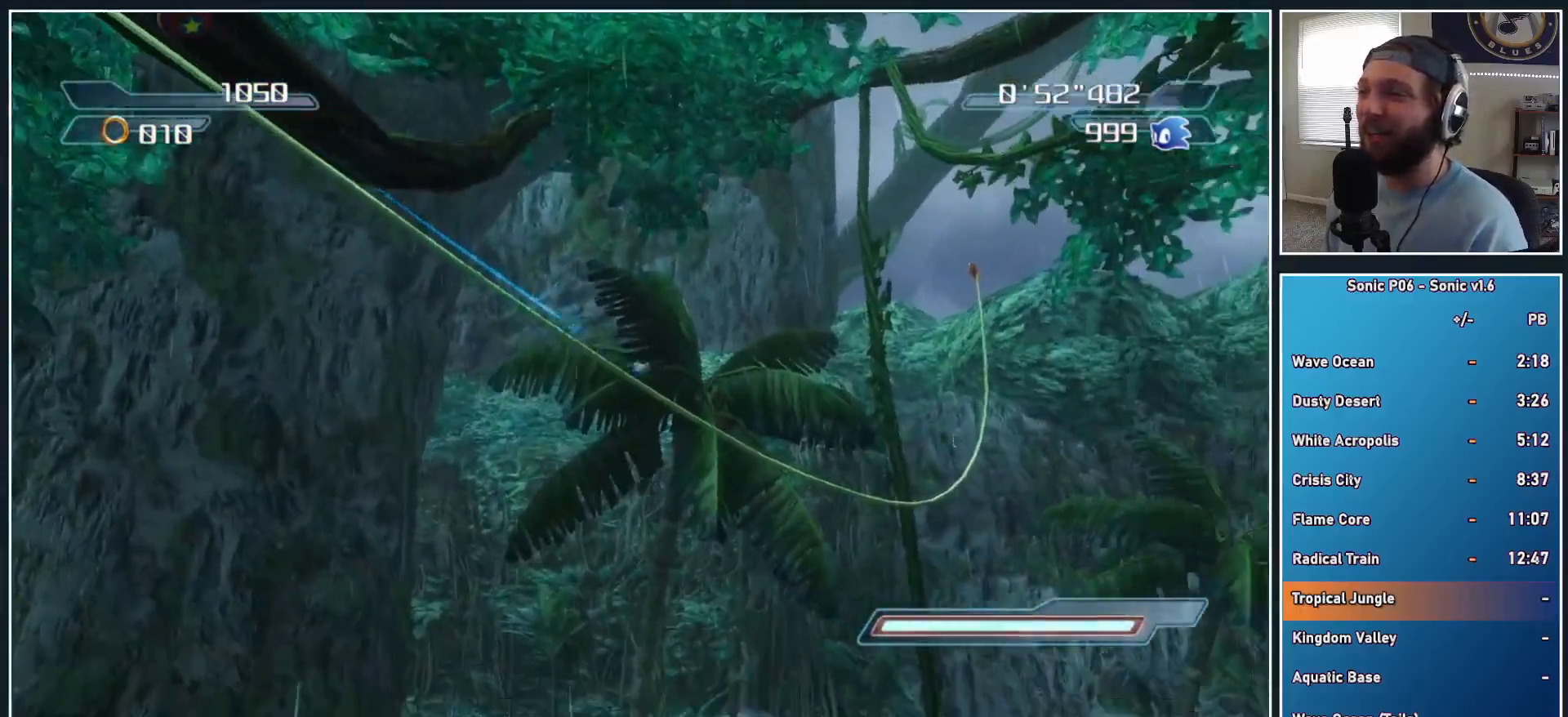
{"buttons": ["X"], "left_stick": "center", "right_stick": "center", "events": [[50, "X", "up"], [133, "X", "down"], [217, "X", "up"], [300, "X", "down"], [400, "X", "up"], [450, "X", "down"]]}
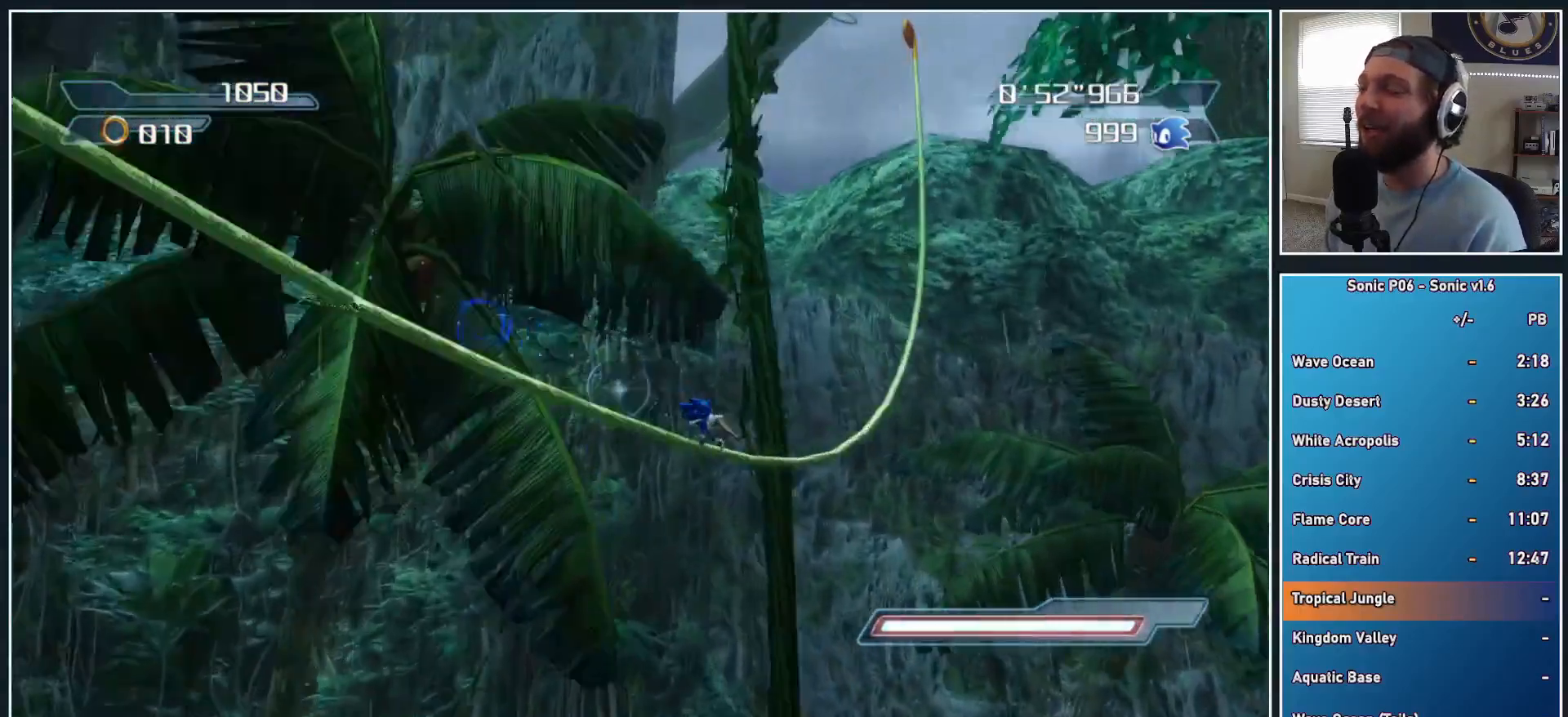
{"buttons": ["X"], "left_stick": "center", "right_stick": "center", "events": [[67, "X", "up"], [117, "X", "down"], [233, "X", "up"], [283, "X", "down"], [400, "X", "up"], [433, "X", "down"]]}
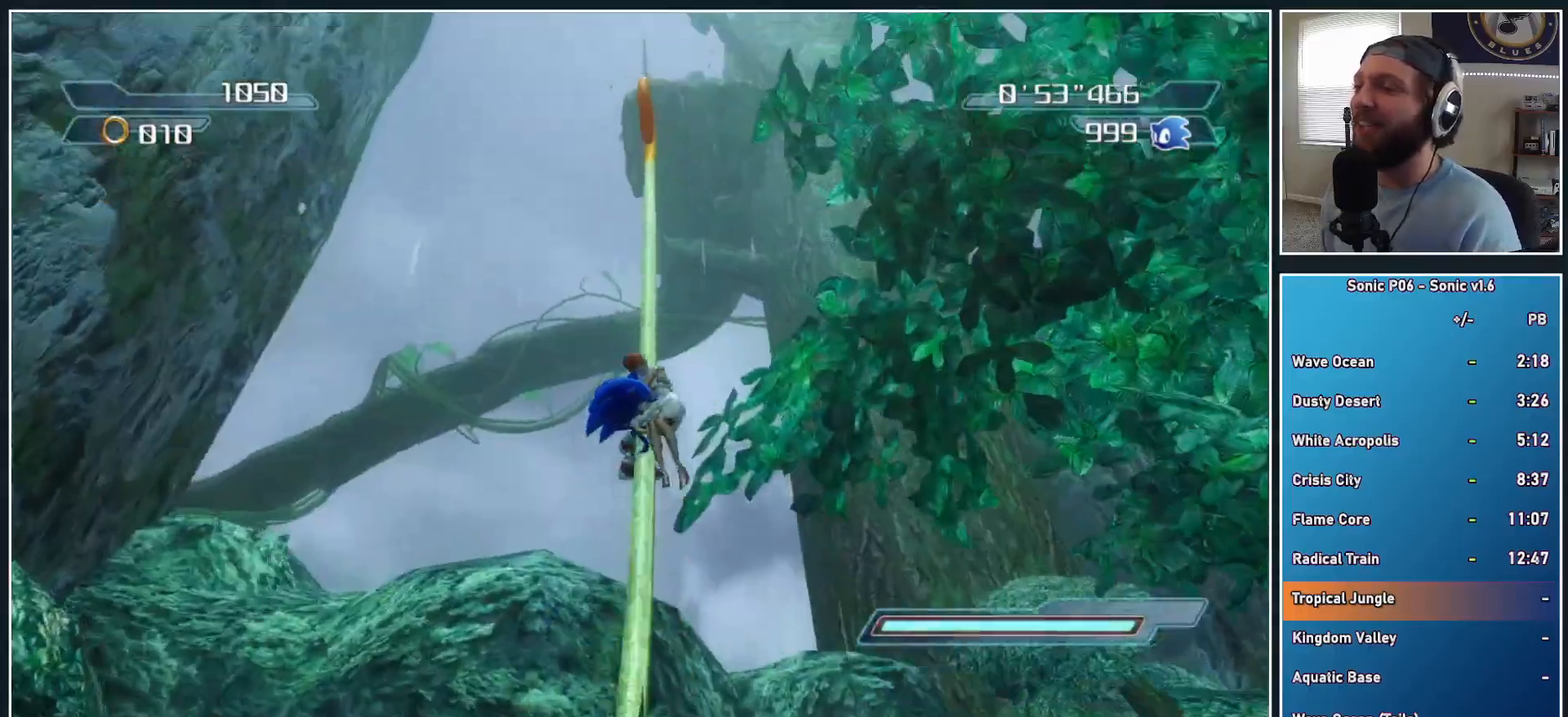
{"buttons": [], "left_stick": "center", "right_stick": "center", "events": [[67, "X", "up"], [100, "X", "down"], [250, "X", "up"]]}